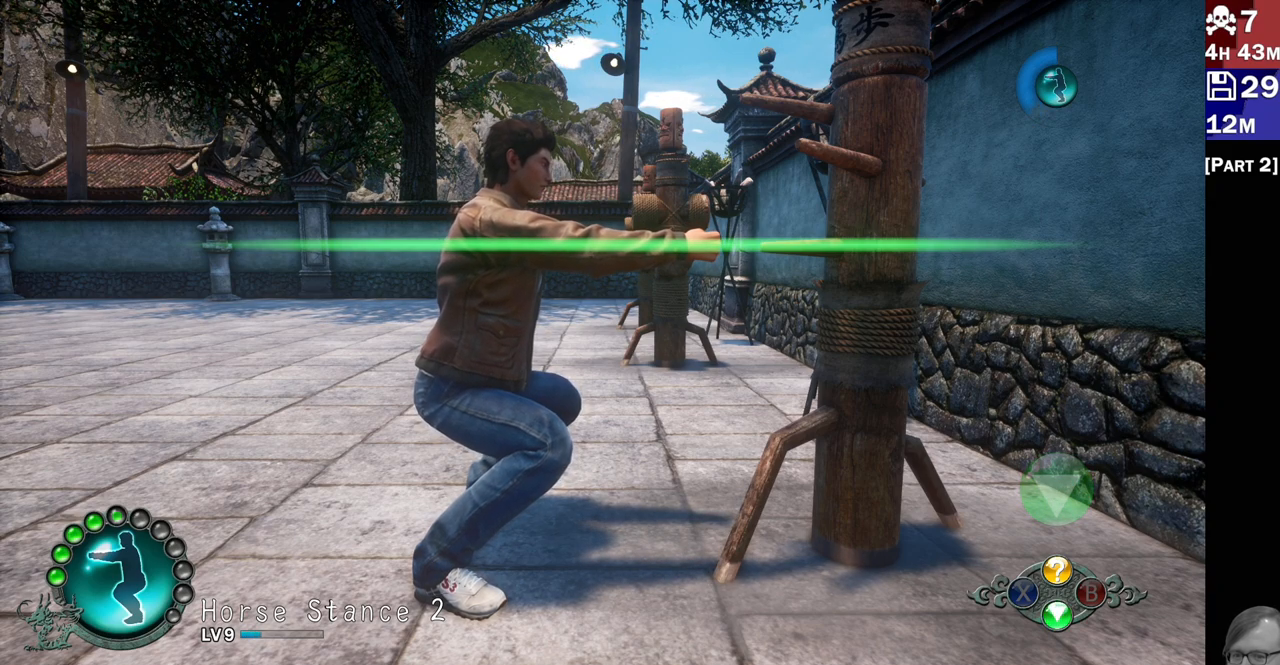
Gameplay with a controller (PlayStation layout); each line is a JSON object with the inputs held at the frame after it. "events" lists button and stick changes between this image and that frame as [ms after this image, input, new state], when the widget could be followed in between. Not read: L3 R3.
{"buttons": [], "left_stick": "center", "right_stick": "center", "events": [[50, "CROSS", "down"], [117, "CROSS", "up"]]}
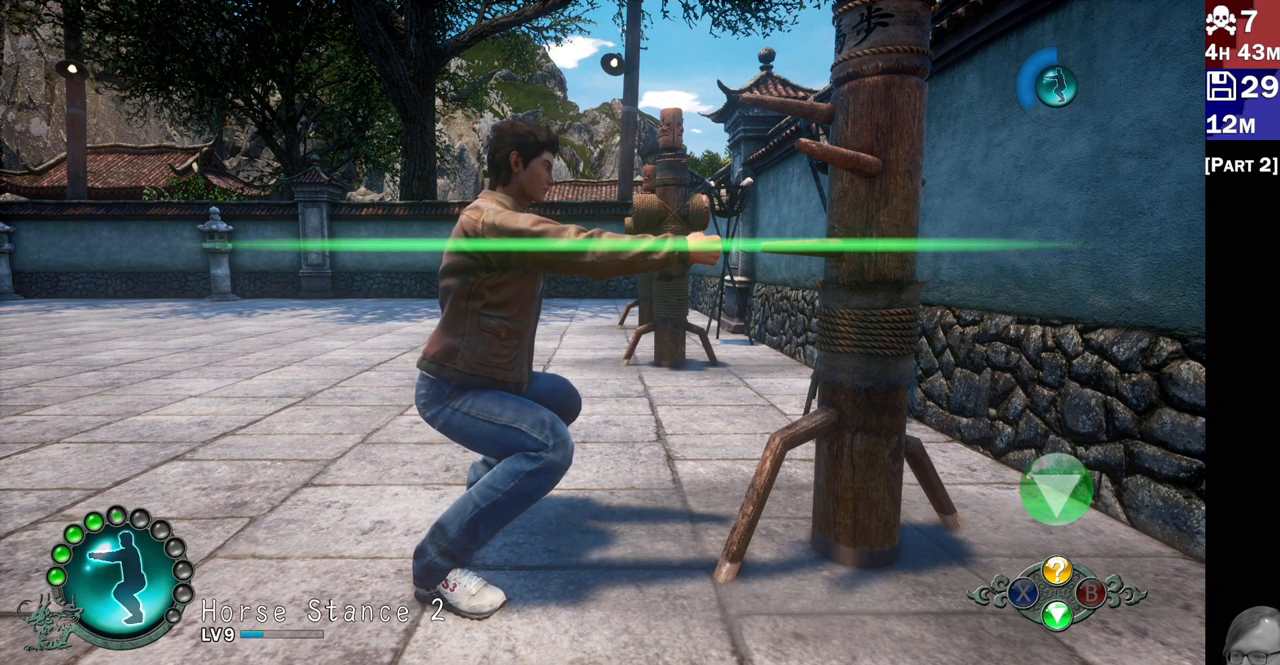
{"buttons": ["CROSS"], "left_stick": "center", "right_stick": "center", "events": [[433, "CROSS", "down"]]}
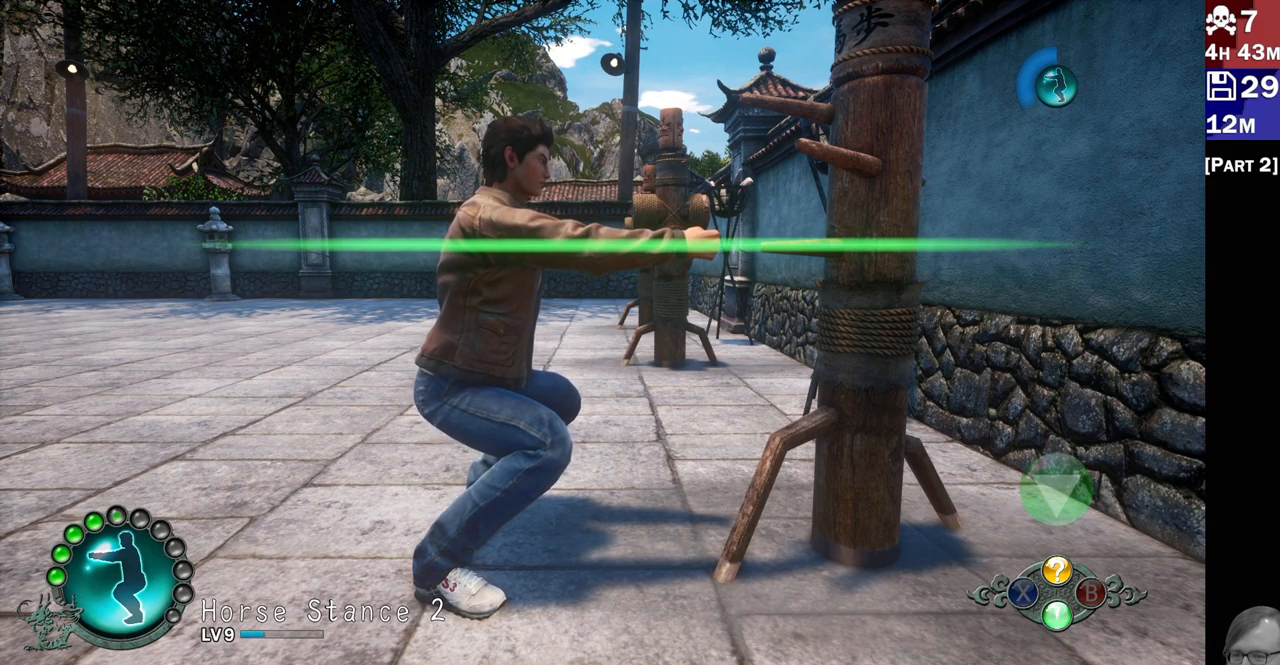
{"buttons": [], "left_stick": "center", "right_stick": "center", "events": [[17, "CROSS", "up"], [167, "CROSS", "down"], [217, "CROSS", "up"]]}
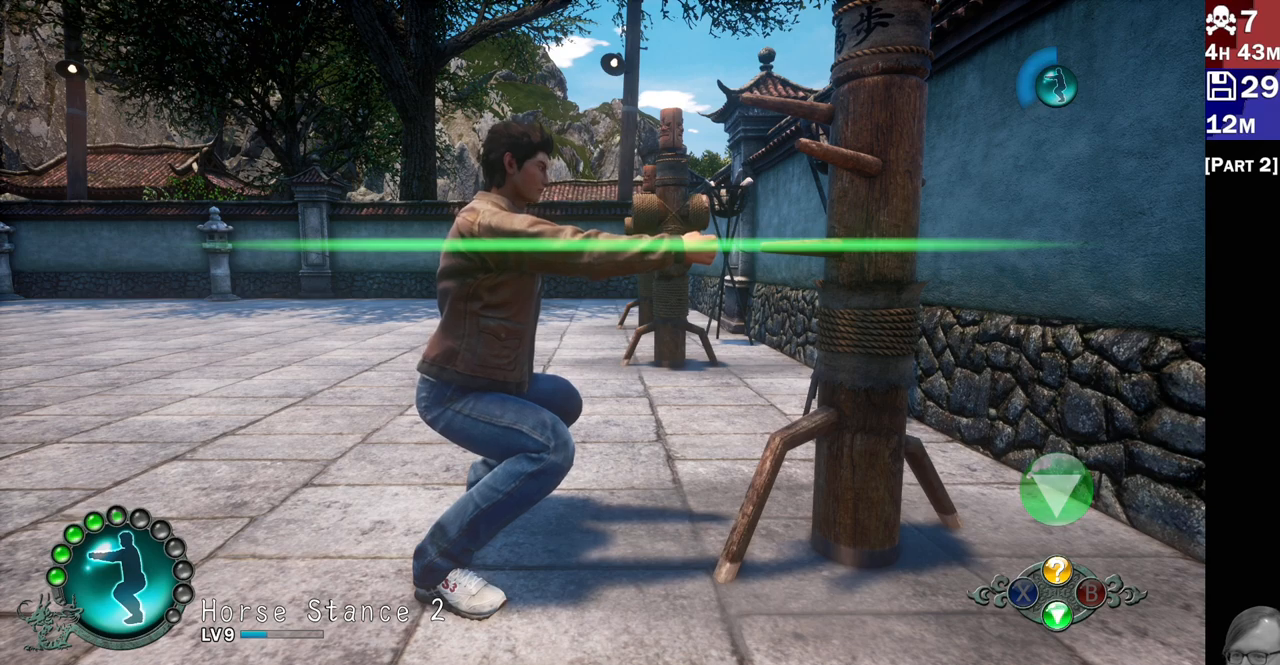
{"buttons": ["CROSS"], "left_stick": "center", "right_stick": "center", "events": [[433, "CROSS", "down"]]}
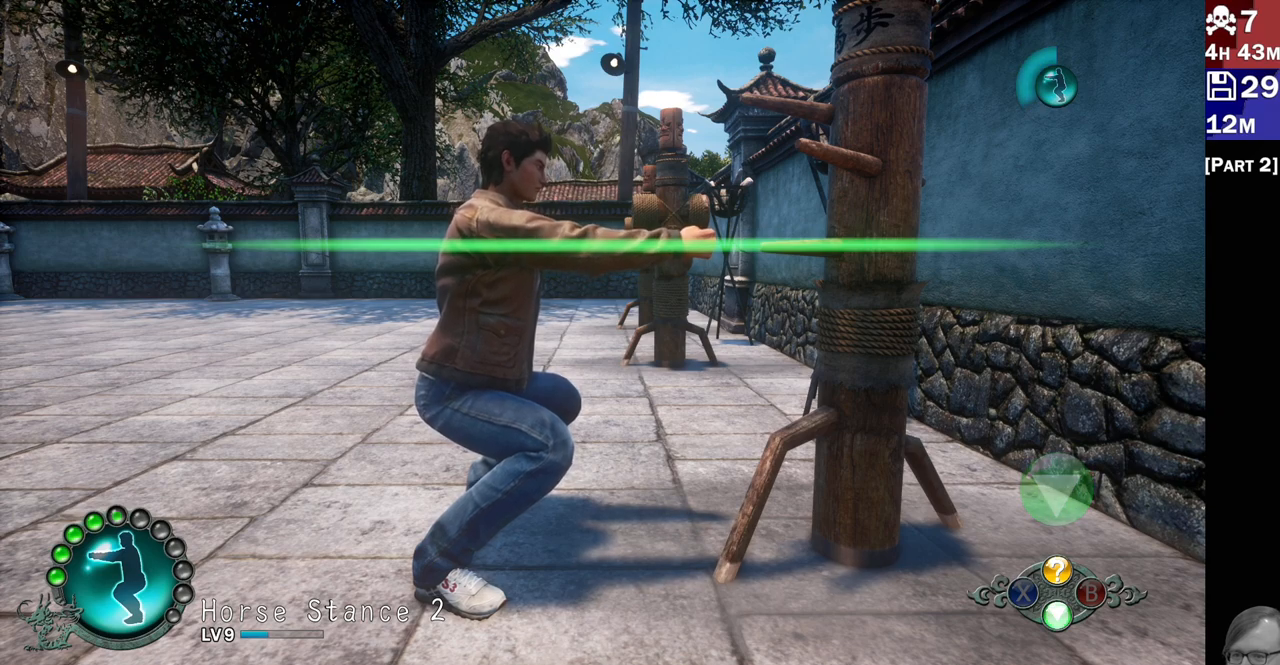
{"buttons": [], "left_stick": "center", "right_stick": "center", "events": [[17, "CROSS", "up"]]}
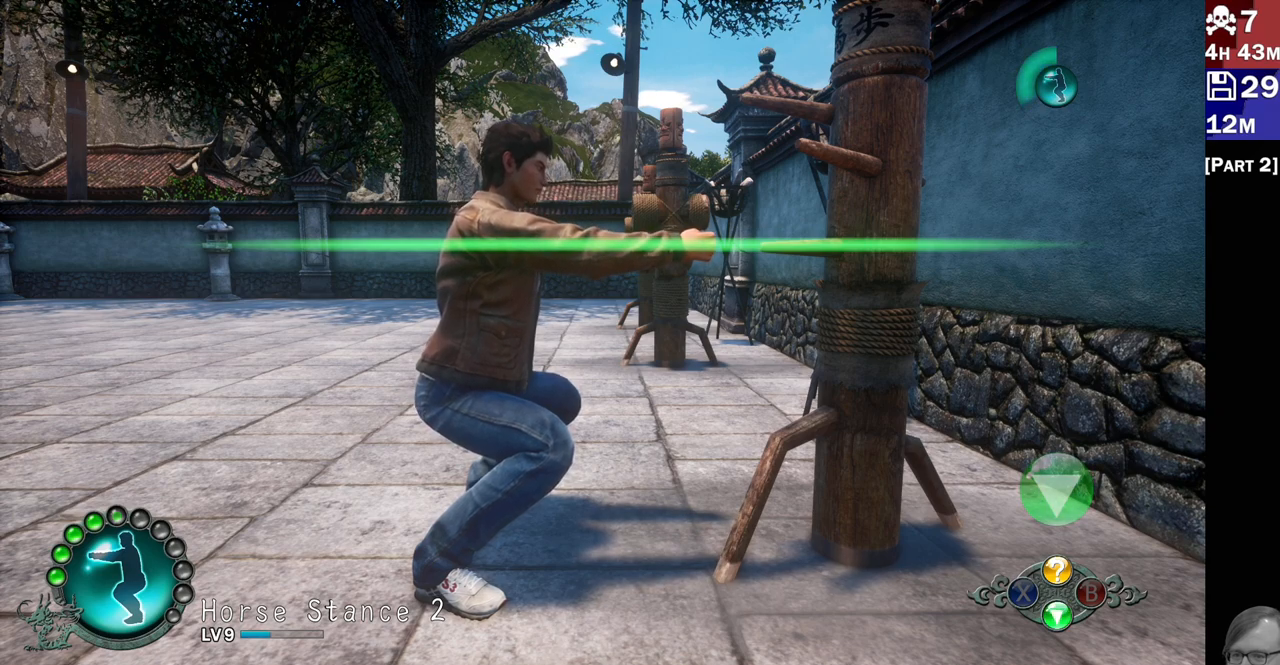
{"buttons": [], "left_stick": "center", "right_stick": "center", "events": [[250, "CROSS", "down"], [367, "CROSS", "up"]]}
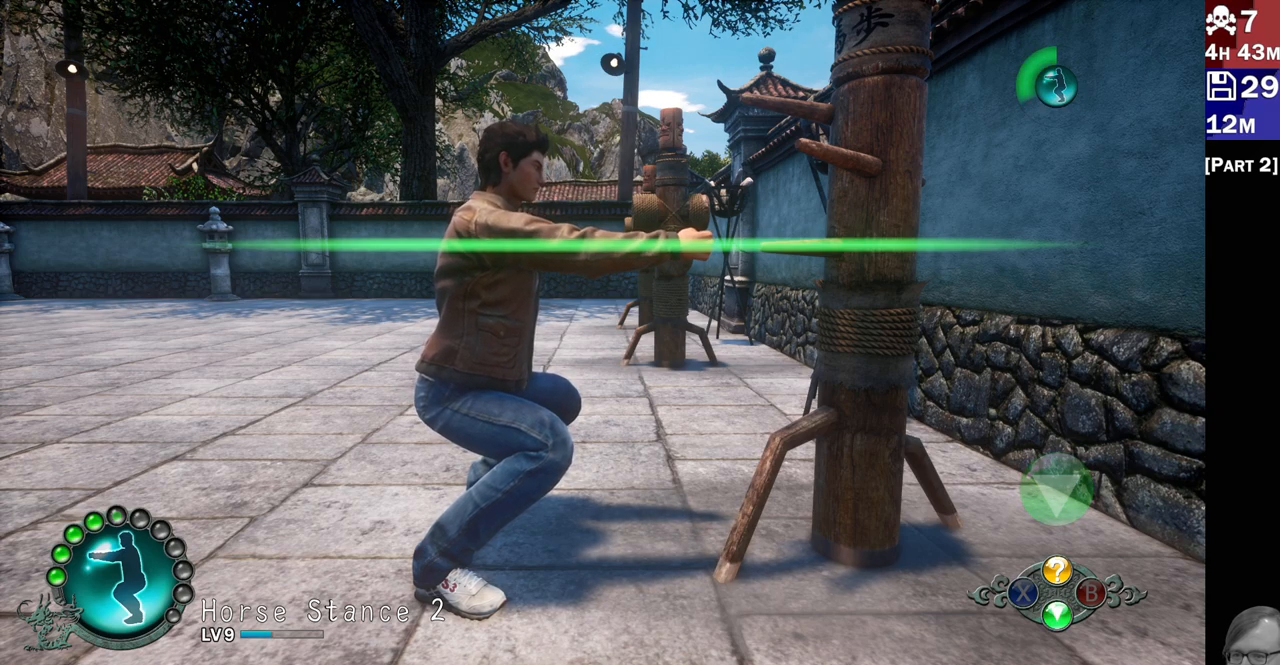
{"buttons": [], "left_stick": "center", "right_stick": "center", "events": []}
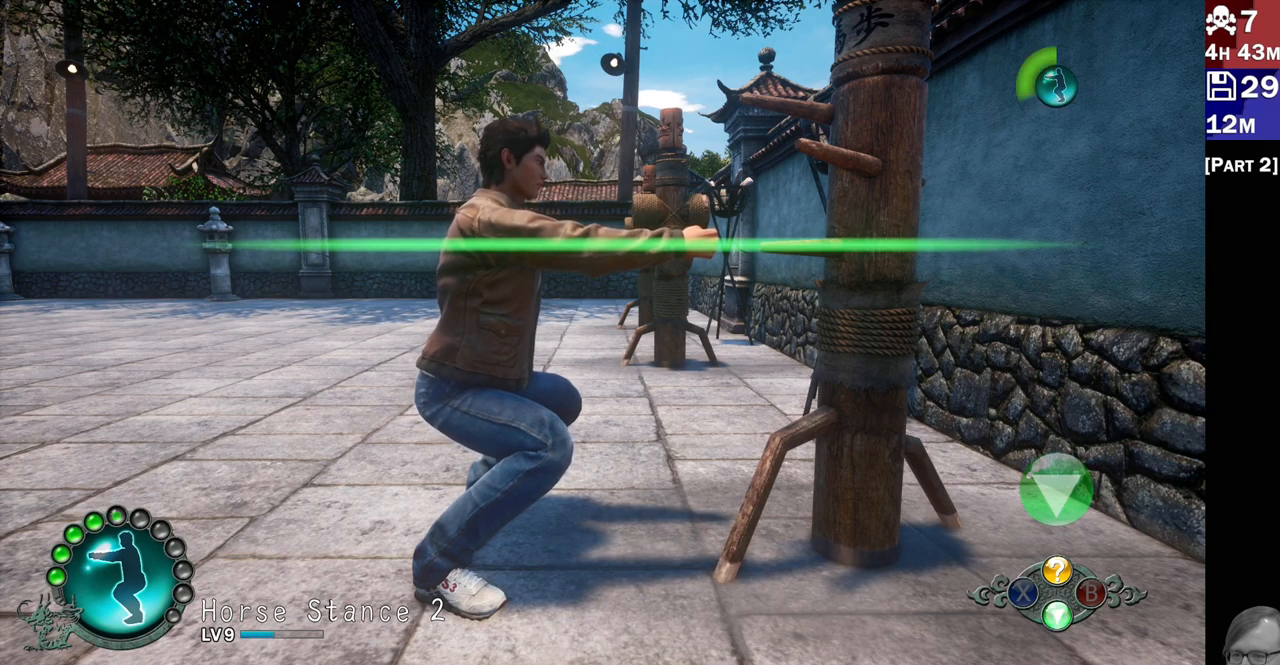
{"buttons": [], "left_stick": "center", "right_stick": "center", "events": [[50, "CROSS", "down"], [133, "CROSS", "up"]]}
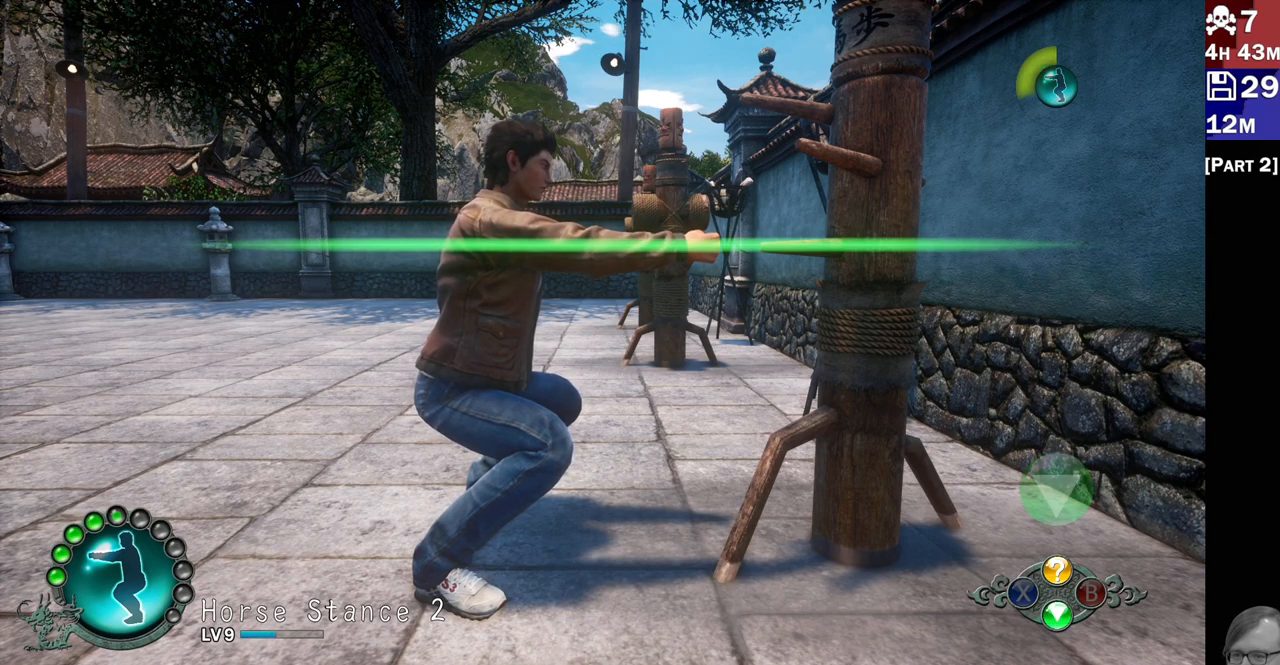
{"buttons": [], "left_stick": "center", "right_stick": "center", "events": []}
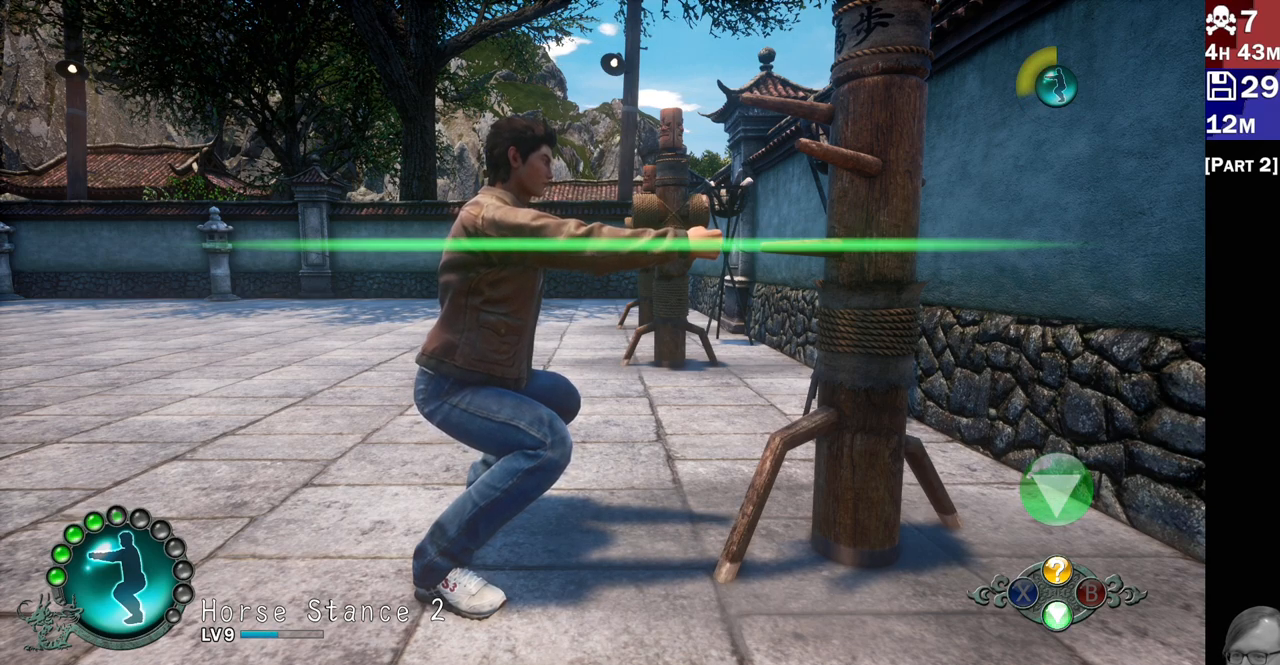
{"buttons": [], "left_stick": "center", "right_stick": "center", "events": [[33, "CROSS", "down"], [100, "CROSS", "up"]]}
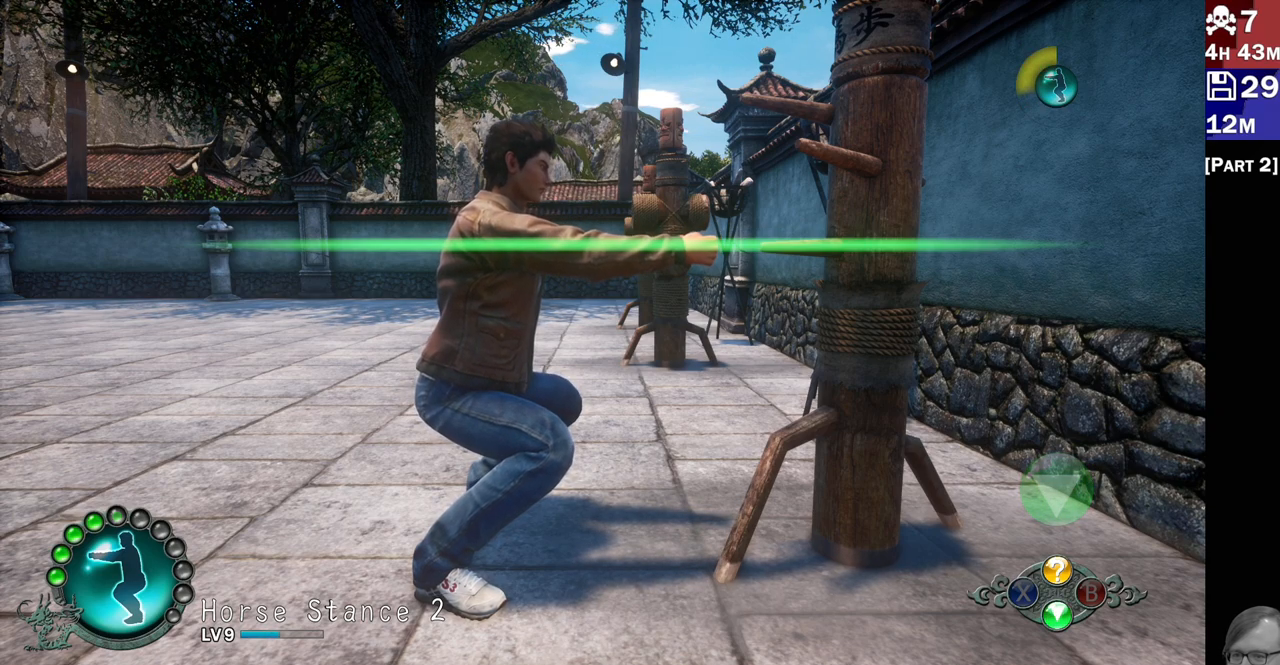
{"buttons": [], "left_stick": "center", "right_stick": "center", "events": []}
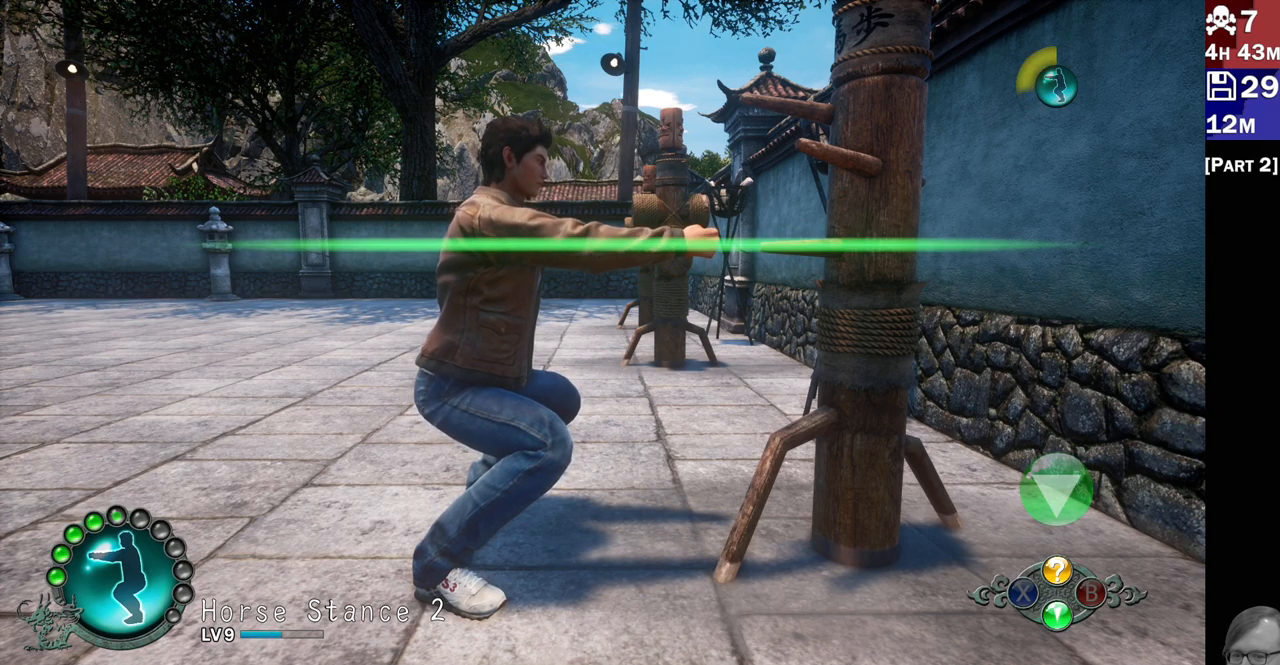
{"buttons": [], "left_stick": "center", "right_stick": "center", "events": [[183, "CROSS", "down"], [267, "CROSS", "up"]]}
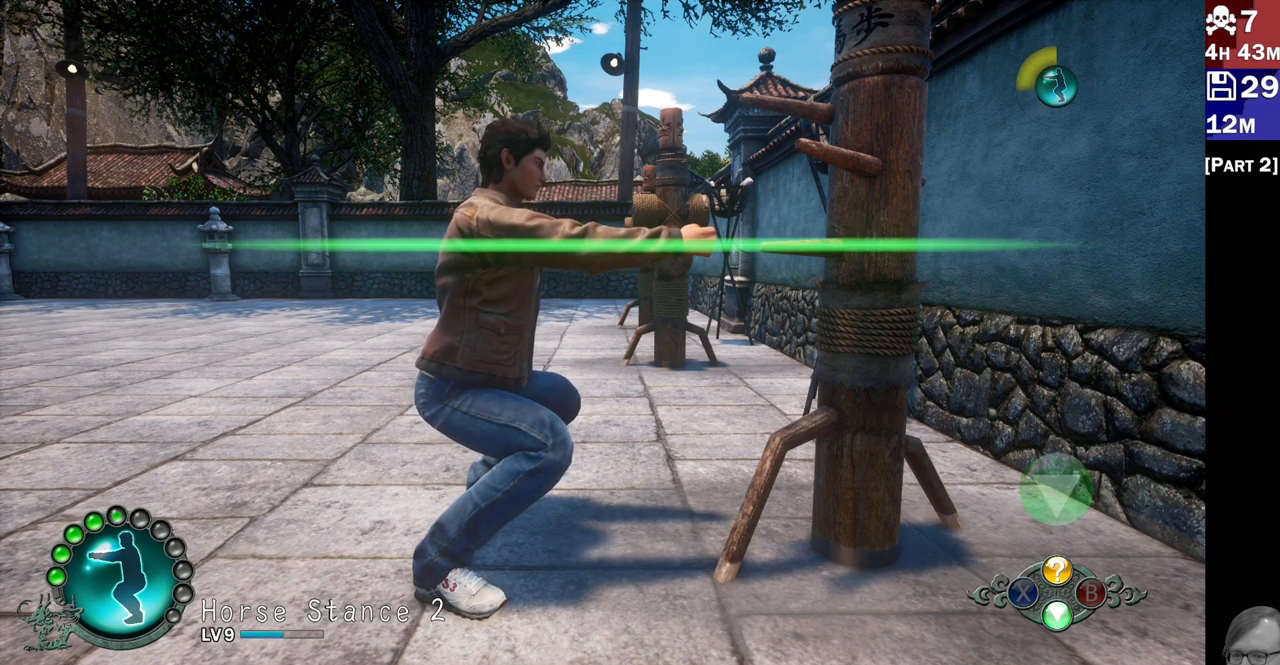
{"buttons": [], "left_stick": "center", "right_stick": "center", "events": [[67, "CROSS", "down"], [150, "CROSS", "up"]]}
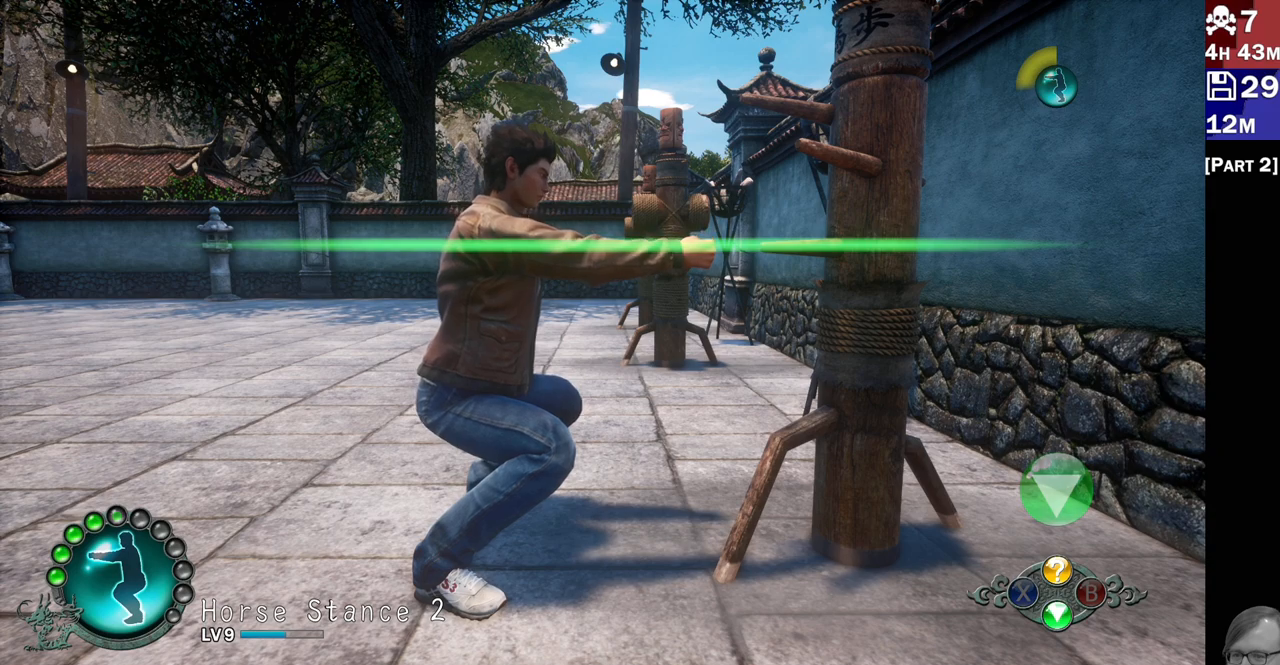
{"buttons": [], "left_stick": "center", "right_stick": "center", "events": []}
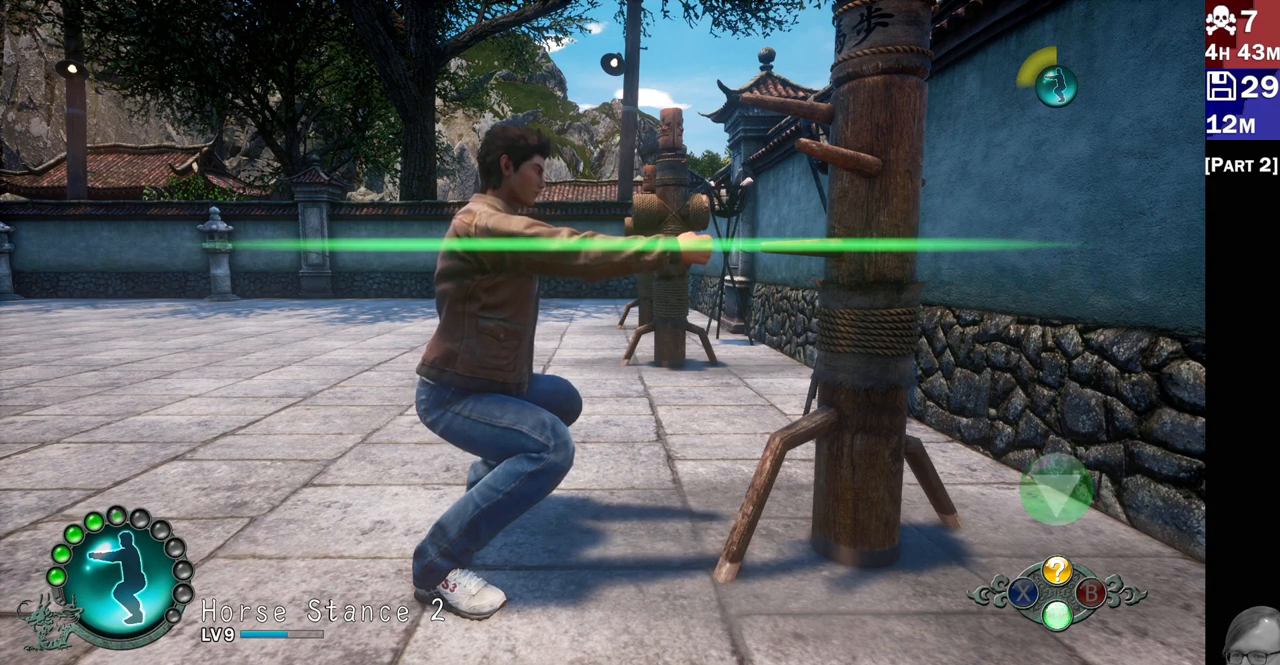
{"buttons": [], "left_stick": "center", "right_stick": "center", "events": [[217, "CROSS", "down"], [317, "CROSS", "up"]]}
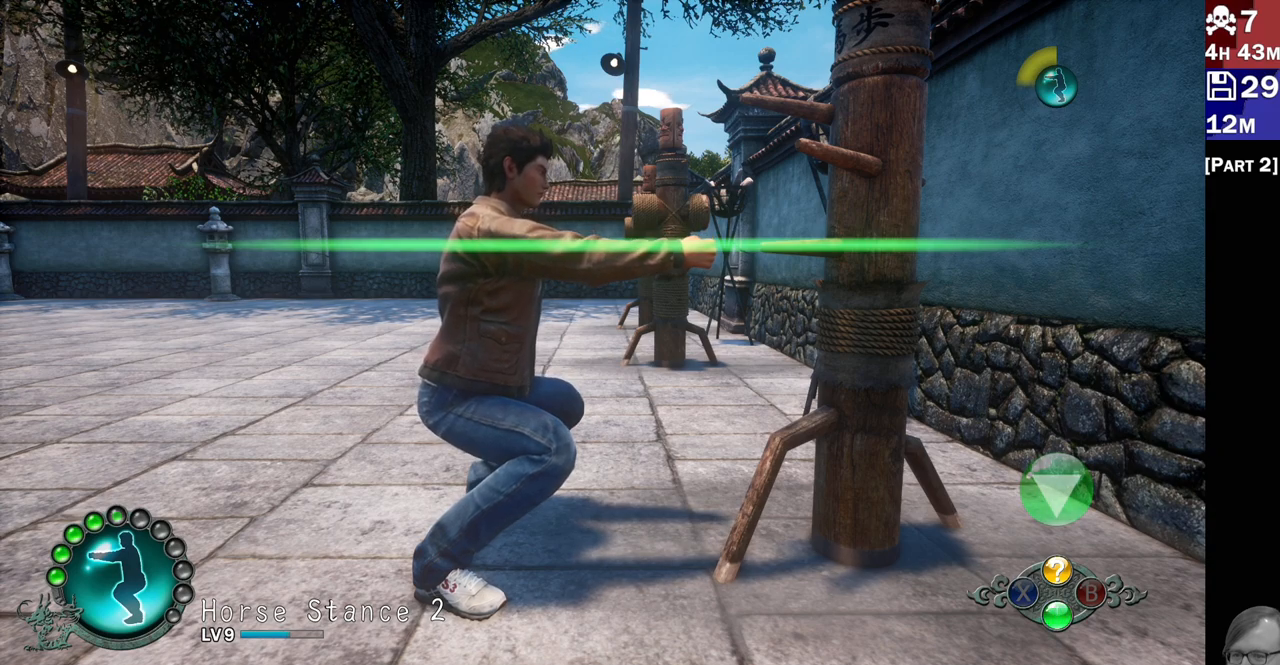
{"buttons": [], "left_stick": "center", "right_stick": "center", "events": []}
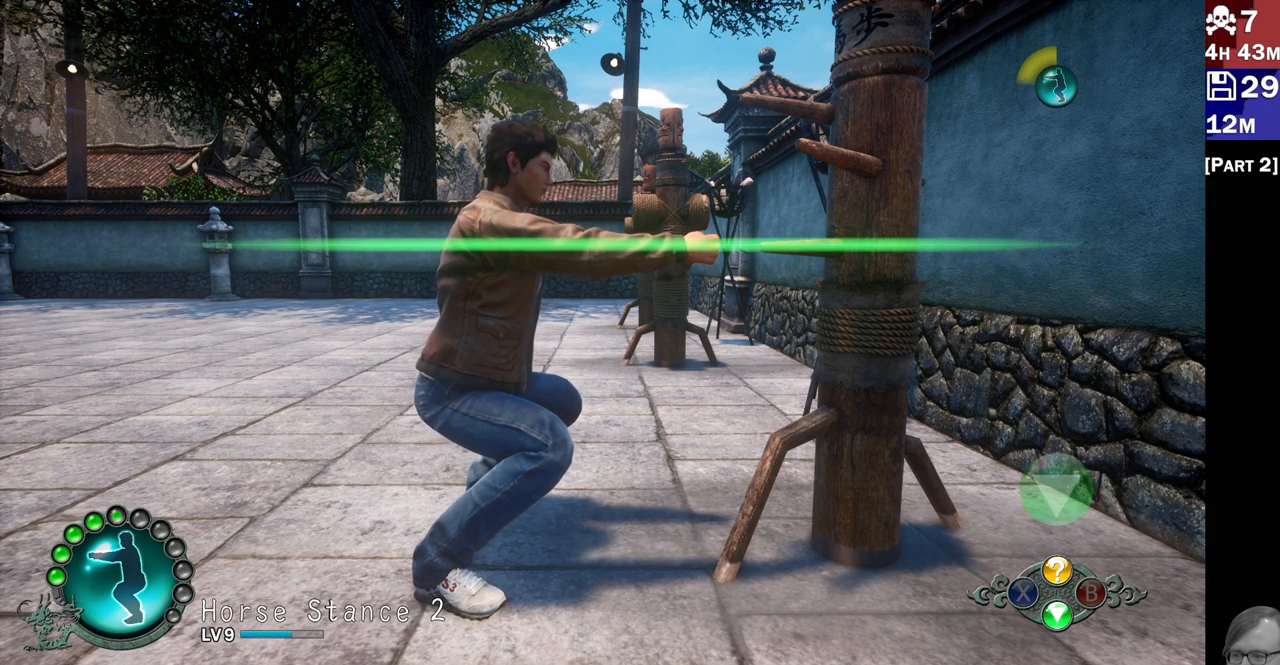
{"buttons": [], "left_stick": "center", "right_stick": "center", "events": [[50, "CROSS", "down"], [133, "CROSS", "up"]]}
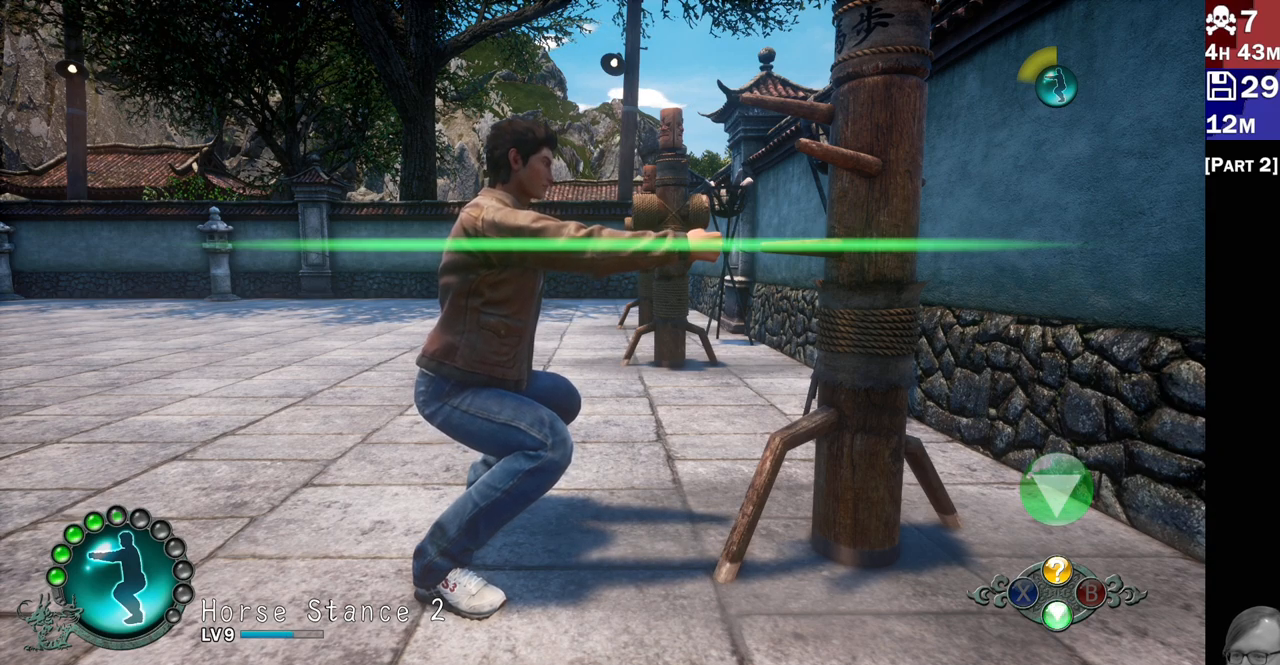
{"buttons": ["CROSS"], "left_stick": "center", "right_stick": "center", "events": [[233, "CROSS", "down"], [333, "CROSS", "up"], [467, "CROSS", "down"]]}
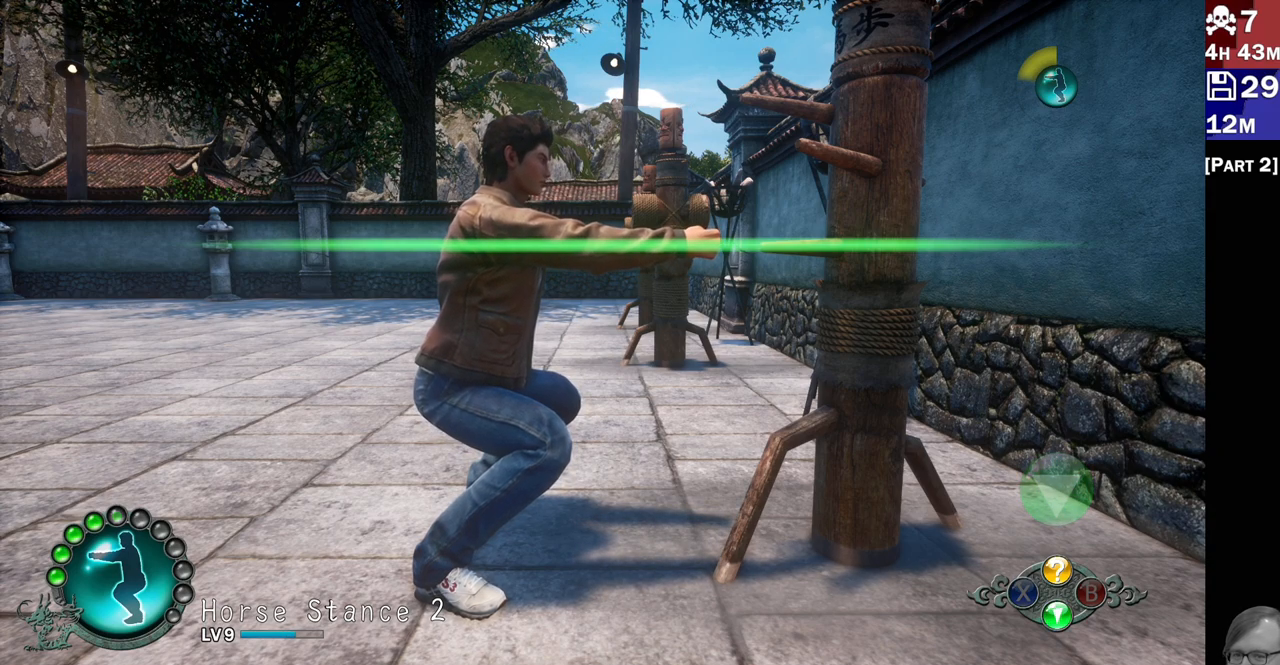
{"buttons": [], "left_stick": "center", "right_stick": "center", "events": [[17, "CROSS", "up"]]}
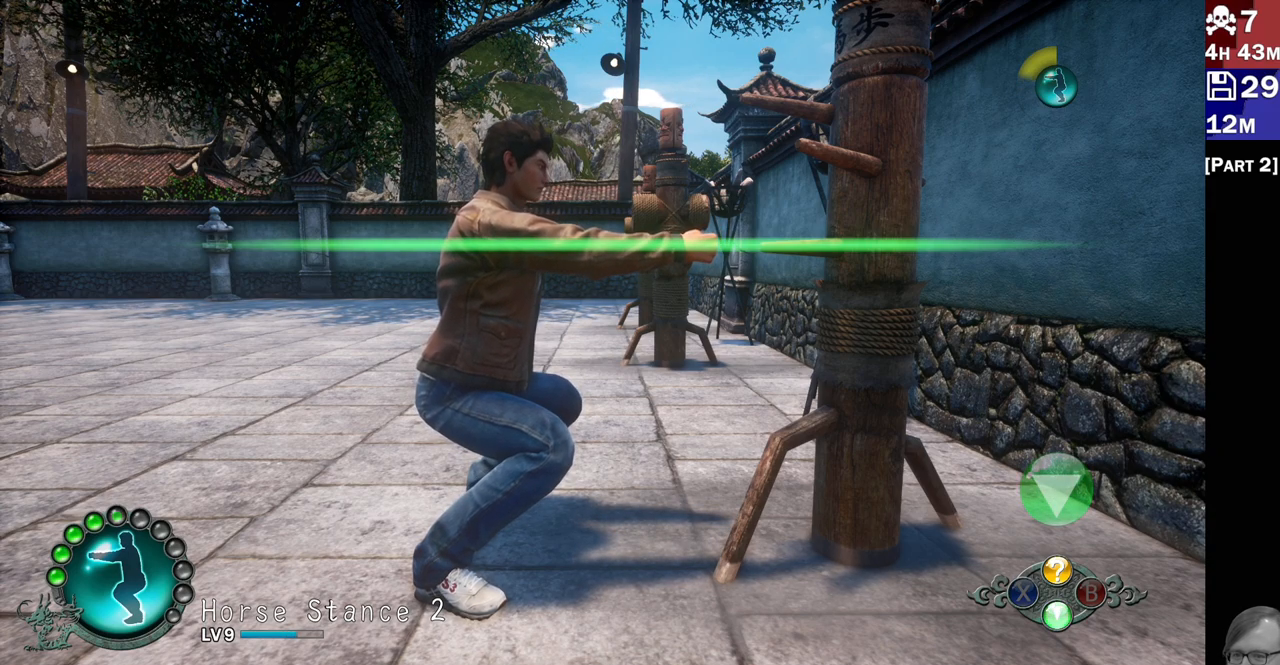
{"buttons": [], "left_stick": "center", "right_stick": "center", "events": [[217, "CROSS", "down"], [300, "CROSS", "up"]]}
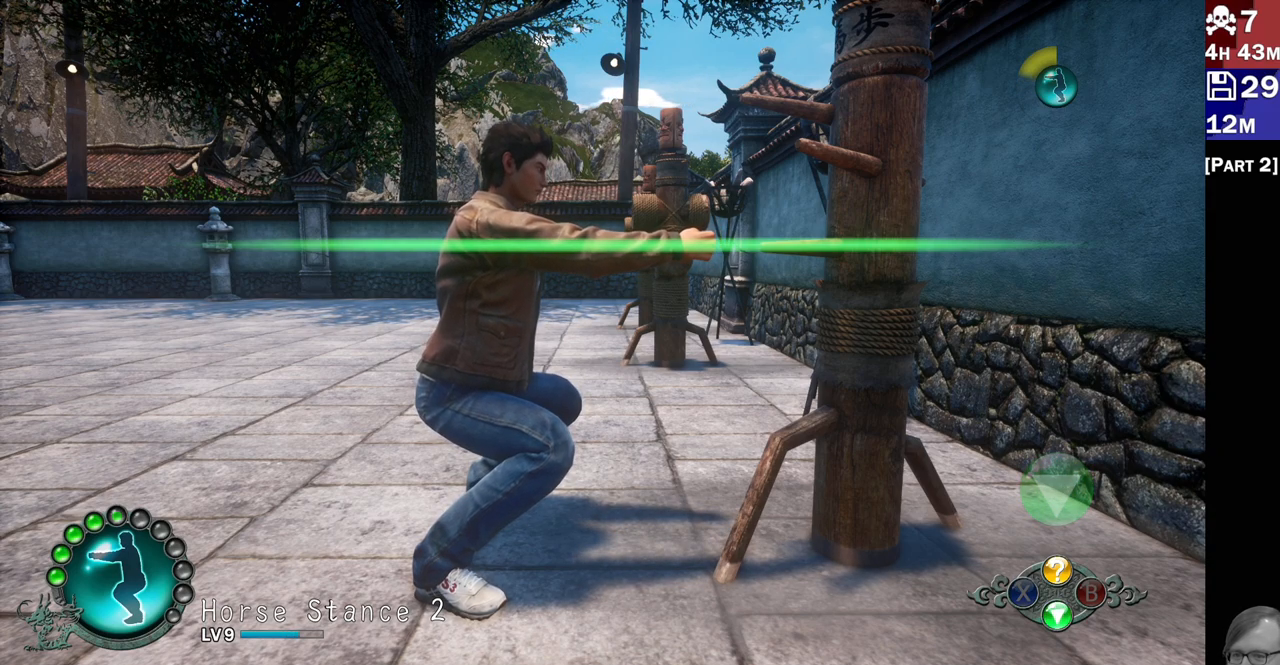
{"buttons": [], "left_stick": "center", "right_stick": "center", "events": [[250, "CROSS", "down"], [300, "CROSS", "up"]]}
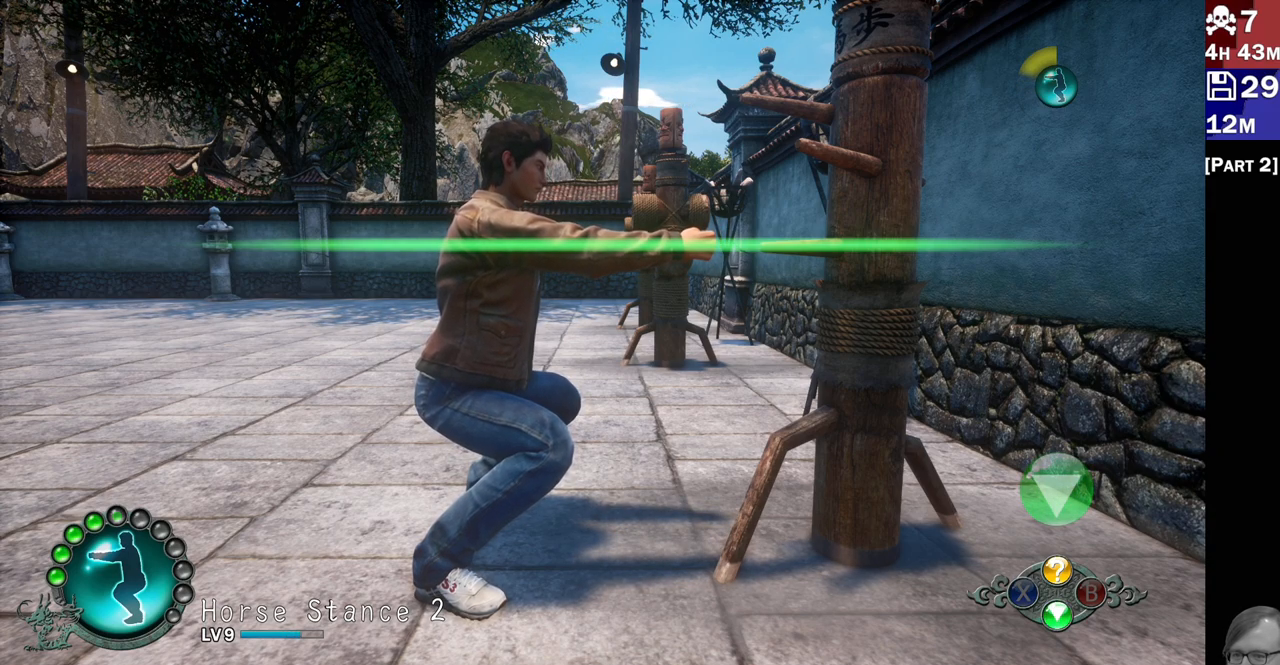
{"buttons": [], "left_stick": "center", "right_stick": "center", "events": [[250, "CROSS", "down"], [317, "CROSS", "up"]]}
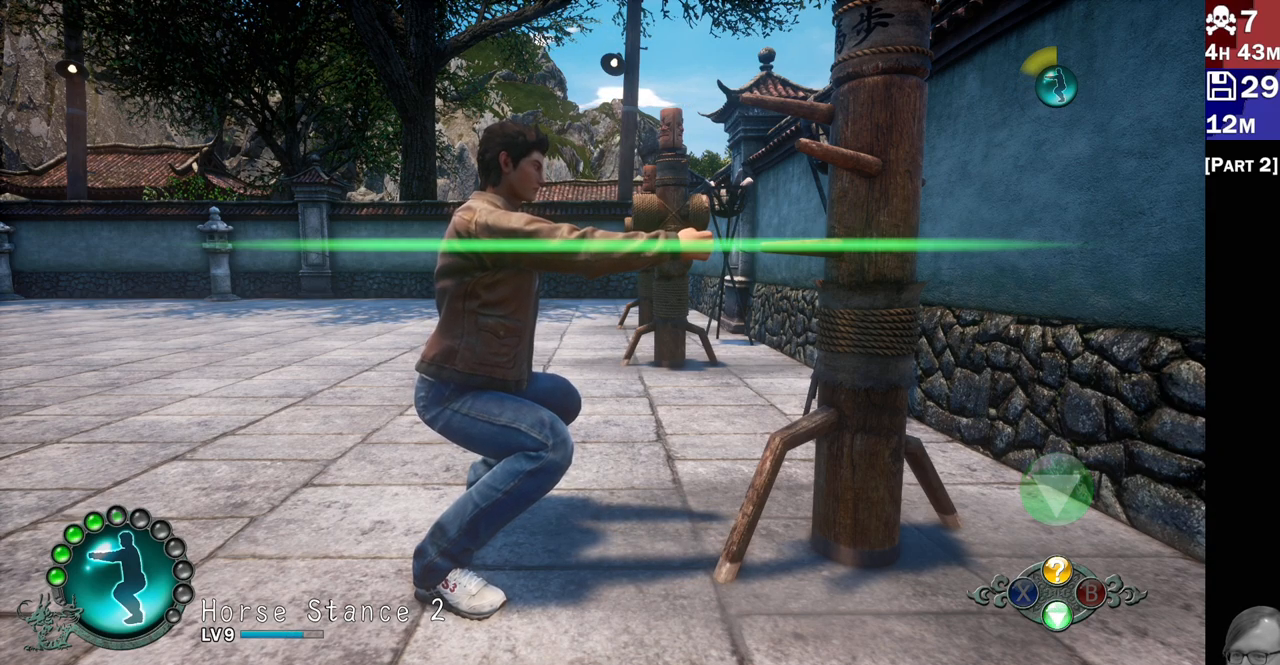
{"buttons": [], "left_stick": "center", "right_stick": "center", "events": [[417, "CROSS", "down"], [467, "CROSS", "up"]]}
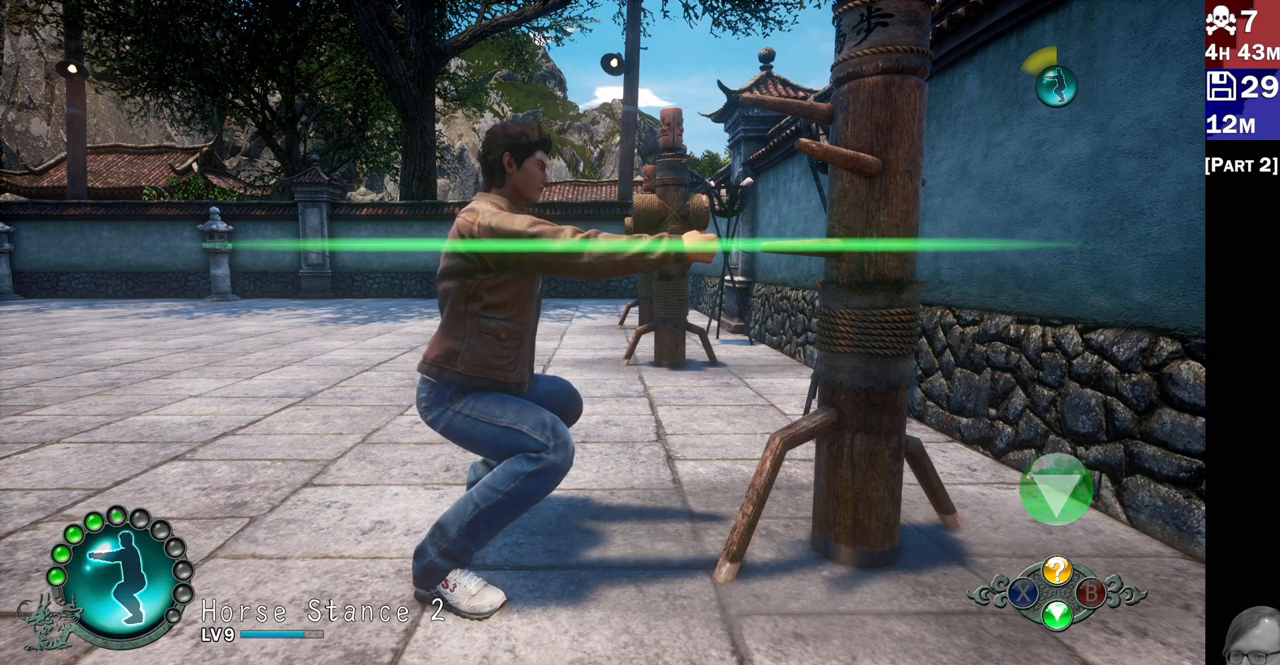
{"buttons": [], "left_stick": "center", "right_stick": "center", "events": []}
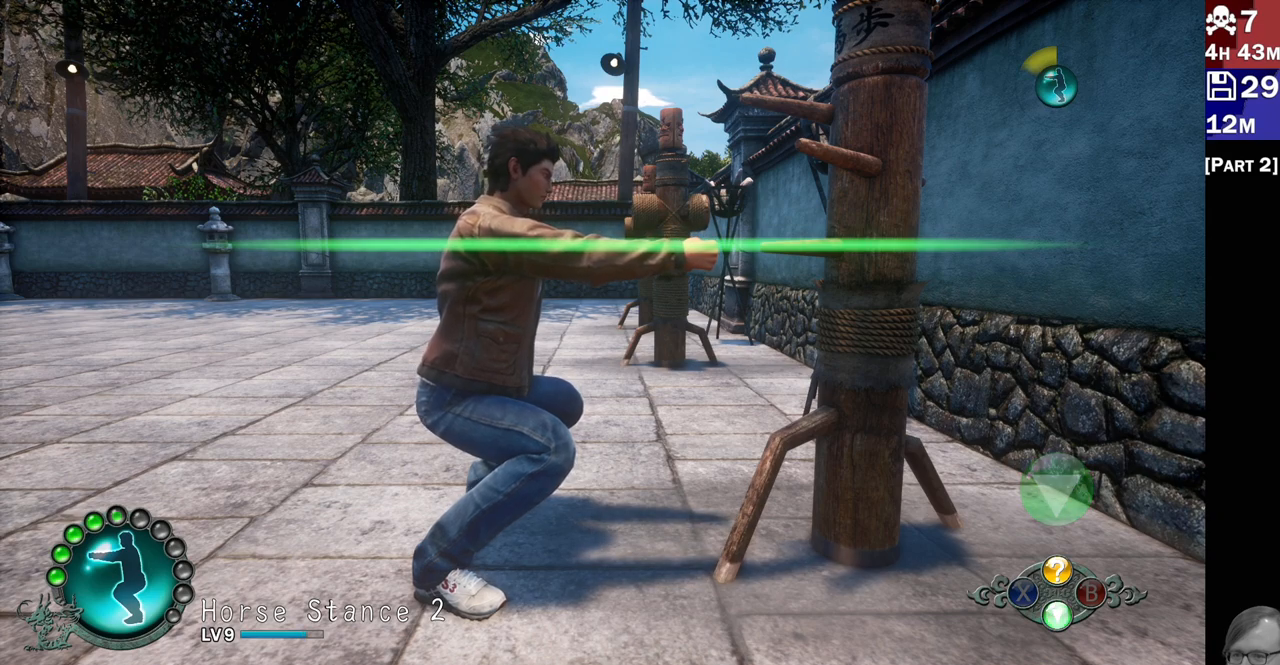
{"buttons": [], "left_stick": "center", "right_stick": "center", "events": []}